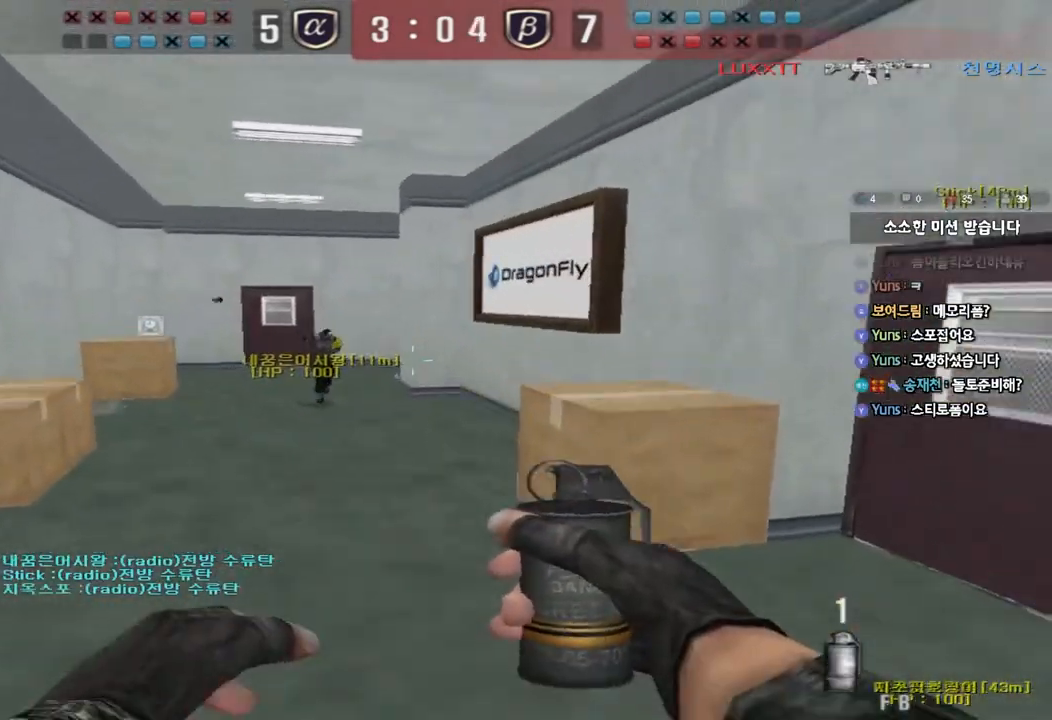
Gameplay with keyboard; each line is a JSON object with the keys held at the frame after it. "events" lists presses ("down") and releases ("up") of "a", "ctrl", "d", "e", "f", "q", "r", "s", "shift", "space", "tab" and "w" between this image and that frame as [ms after this image, input, new state], when the widget could be followed in between. No other keys are recorded. Mouse input is not recorded.
{"keys": ["a", "w"], "events": [[417, "a", "down"], [433, "w", "down"]]}
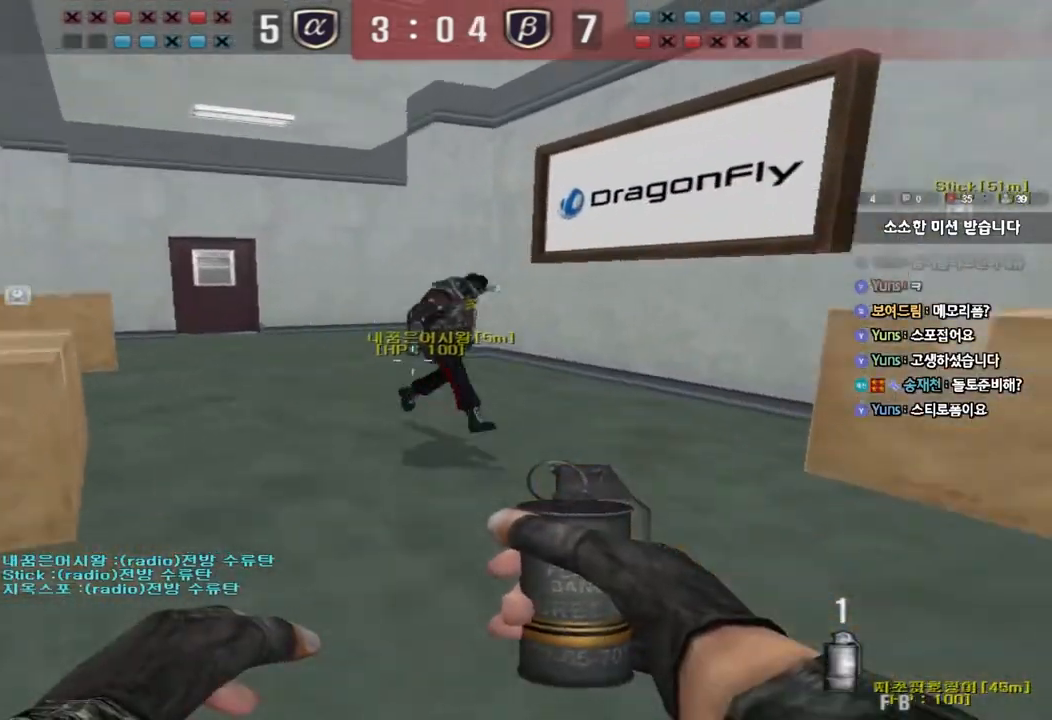
{"keys": [], "events": [[83, "ctrl", "down"], [100, "w", "up"], [117, "a", "up"], [117, "space", "down"], [250, "ctrl", "up"], [267, "space", "up"]]}
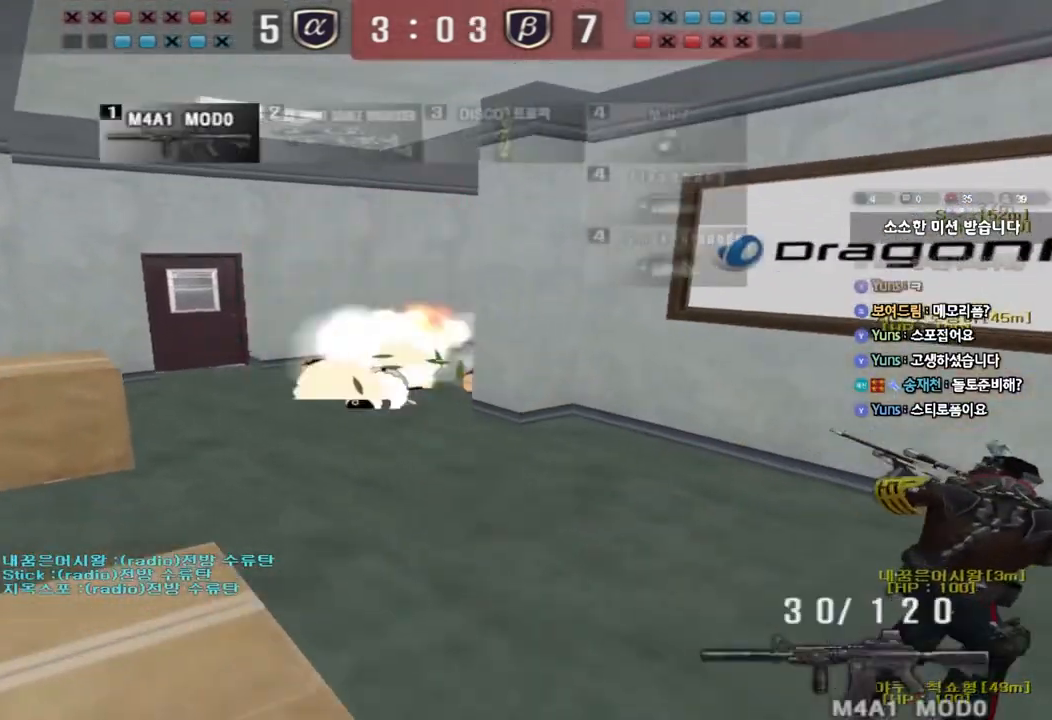
{"keys": ["a", "ctrl", "space", "w"], "events": [[83, "a", "down"], [83, "w", "down"], [417, "ctrl", "down"], [433, "space", "down"]]}
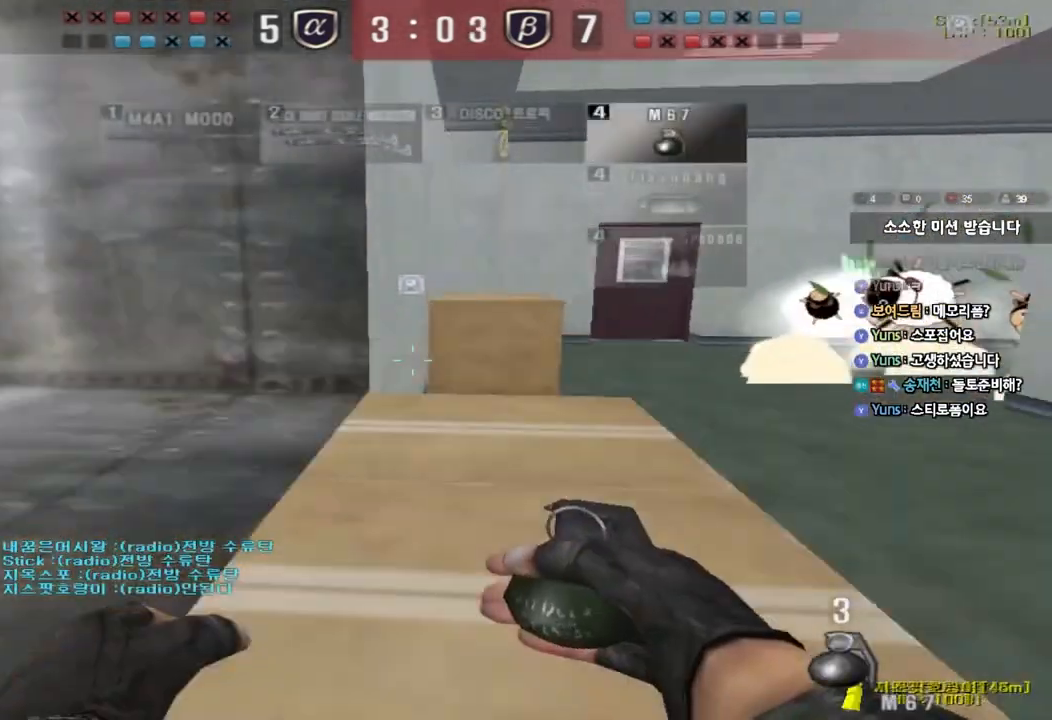
{"keys": ["a", "shift", "w"], "events": [[67, "a", "up"], [67, "space", "up"], [67, "w", "up"], [83, "ctrl", "up"], [417, "a", "down"], [417, "w", "down"], [483, "shift", "down"]]}
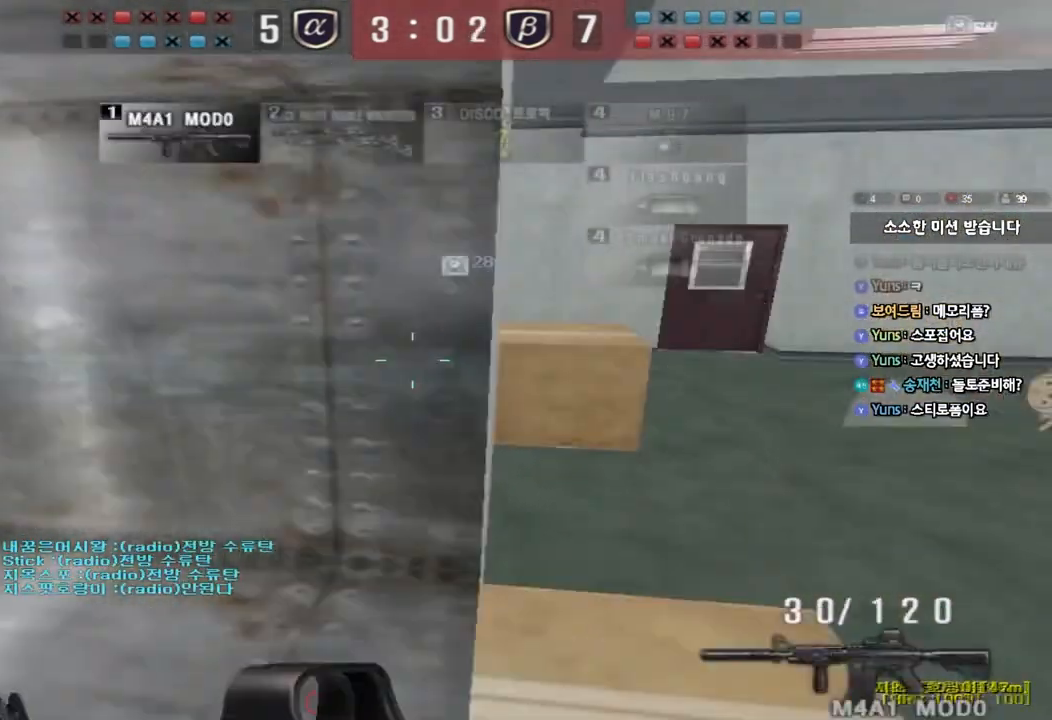
{"keys": ["a", "shift", "w"], "events": [[100, "shift", "up"], [217, "shift", "down"], [317, "shift", "up"], [433, "shift", "down"]]}
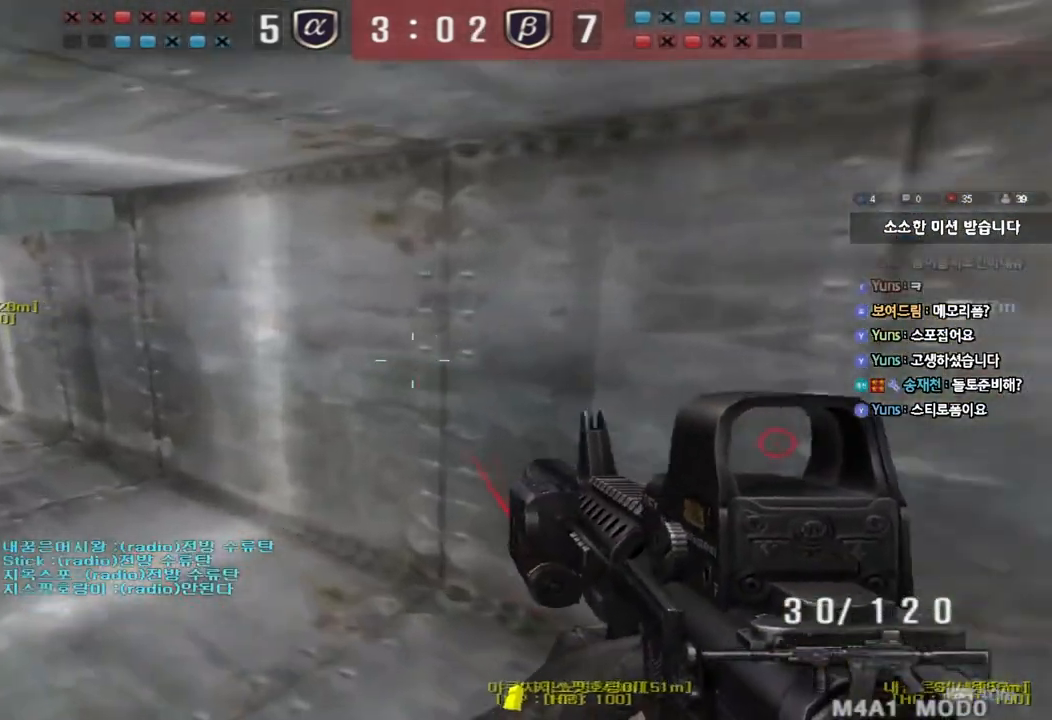
{"keys": ["shift", "w"], "events": [[333, "a", "up"], [367, "w", "up"], [400, "w", "down"]]}
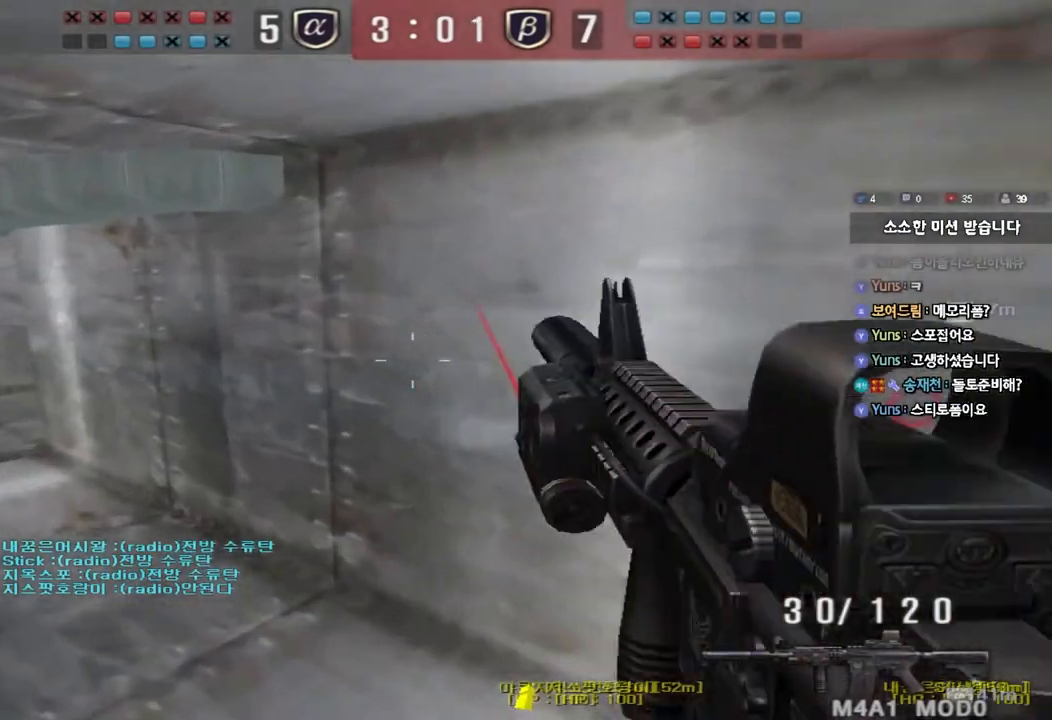
{"keys": ["shift", "tab"], "events": [[17, "w", "up"], [367, "tab", "down"]]}
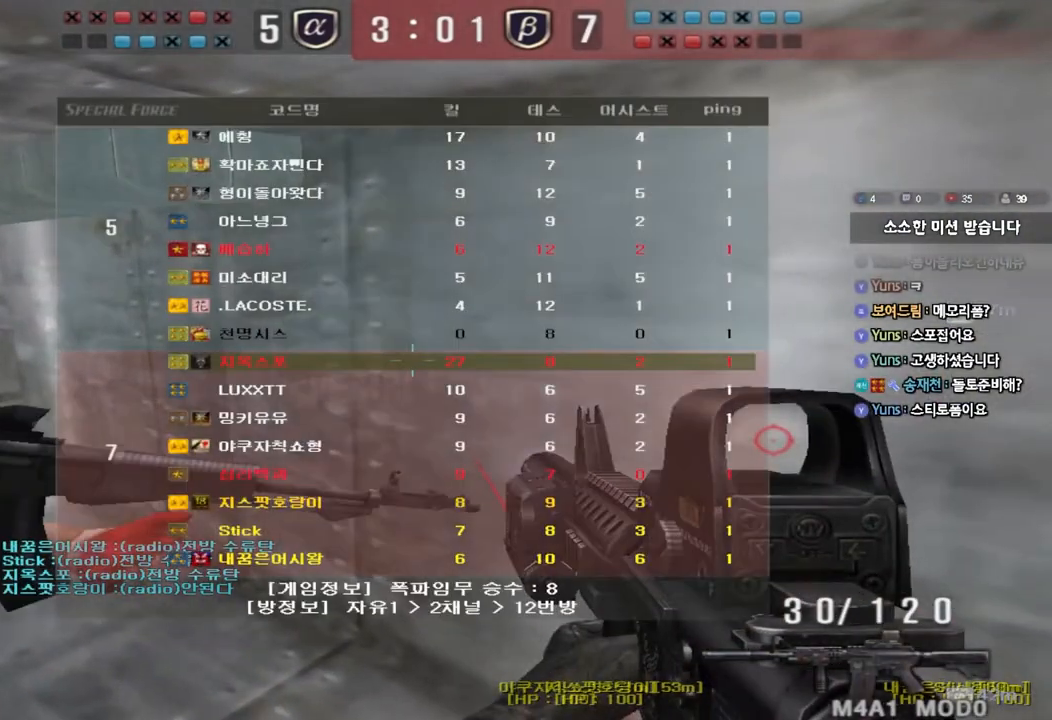
{"keys": ["shift", "tab"], "events": []}
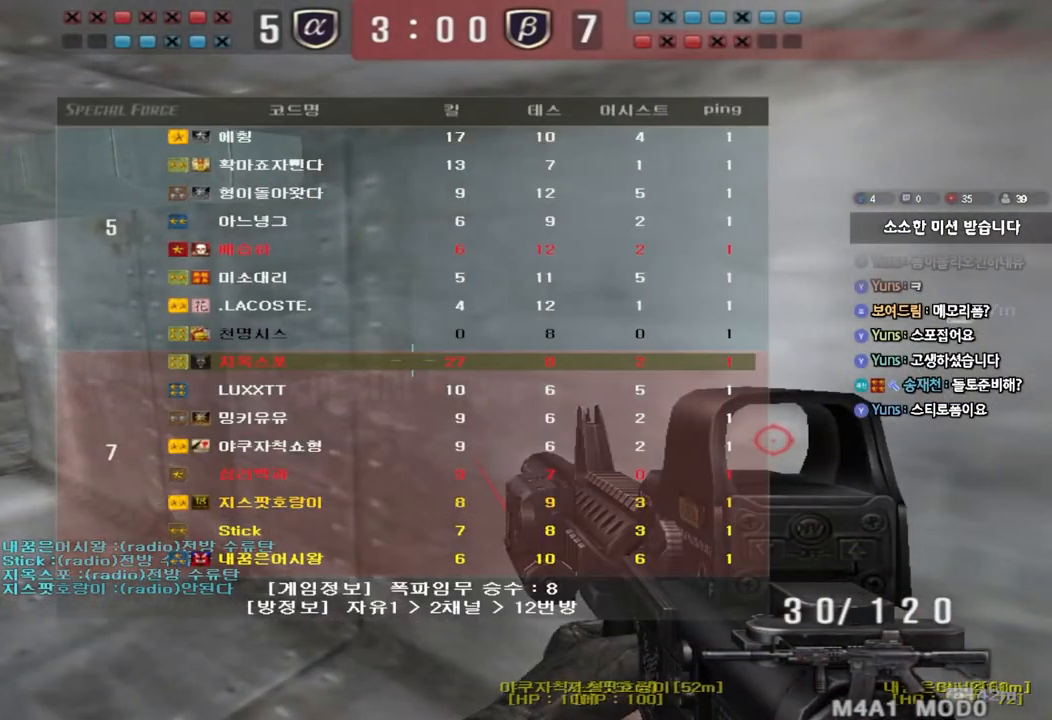
{"keys": ["shift", "tab"], "events": []}
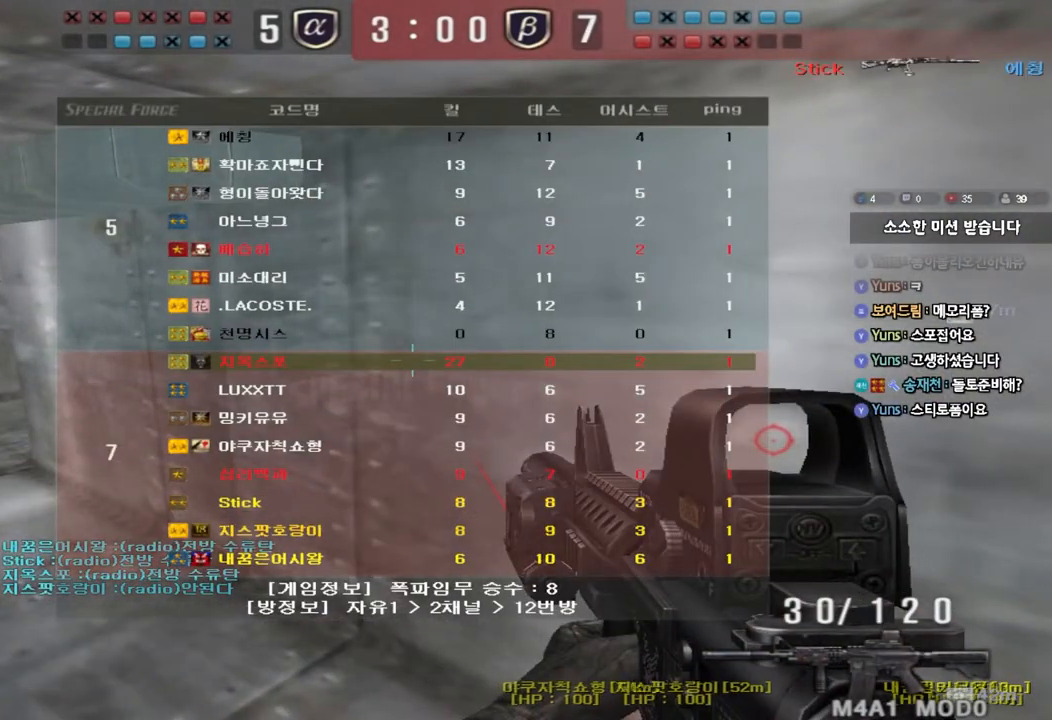
{"keys": ["d", "shift", "tab", "w"], "events": [[267, "w", "down"], [283, "d", "down"]]}
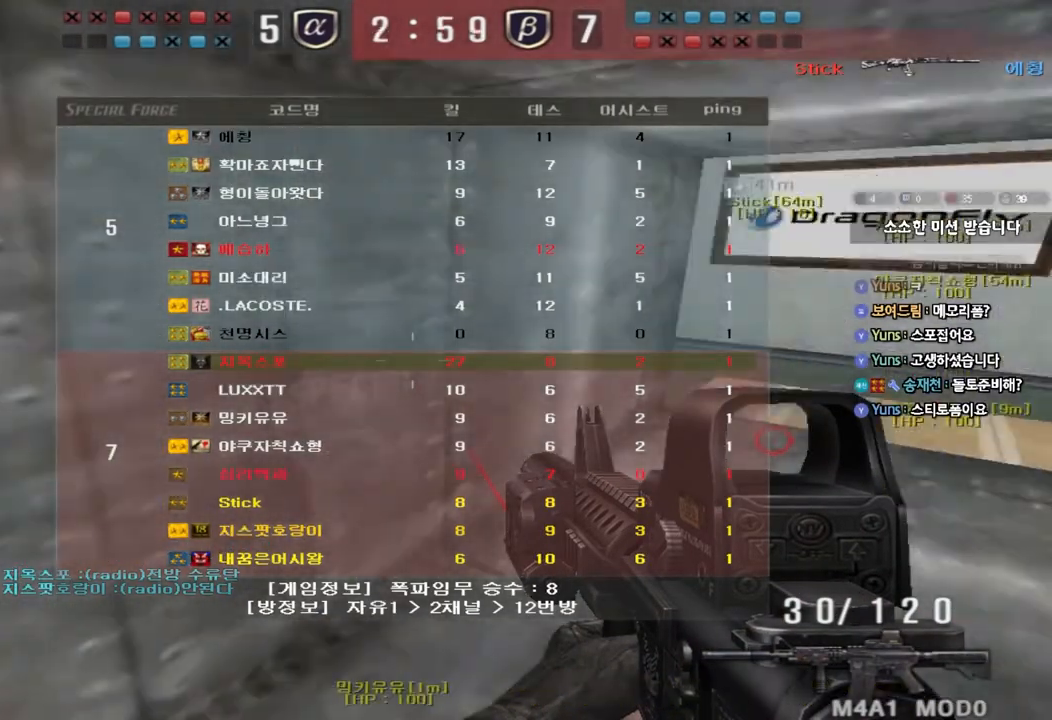
{"keys": ["ctrl"], "events": [[67, "shift", "up"], [67, "tab", "up"], [233, "ctrl", "down"], [250, "w", "up"], [267, "d", "up"], [333, "d", "down"], [333, "w", "down"], [350, "ctrl", "up"], [483, "ctrl", "down"], [500, "d", "up"], [500, "w", "up"]]}
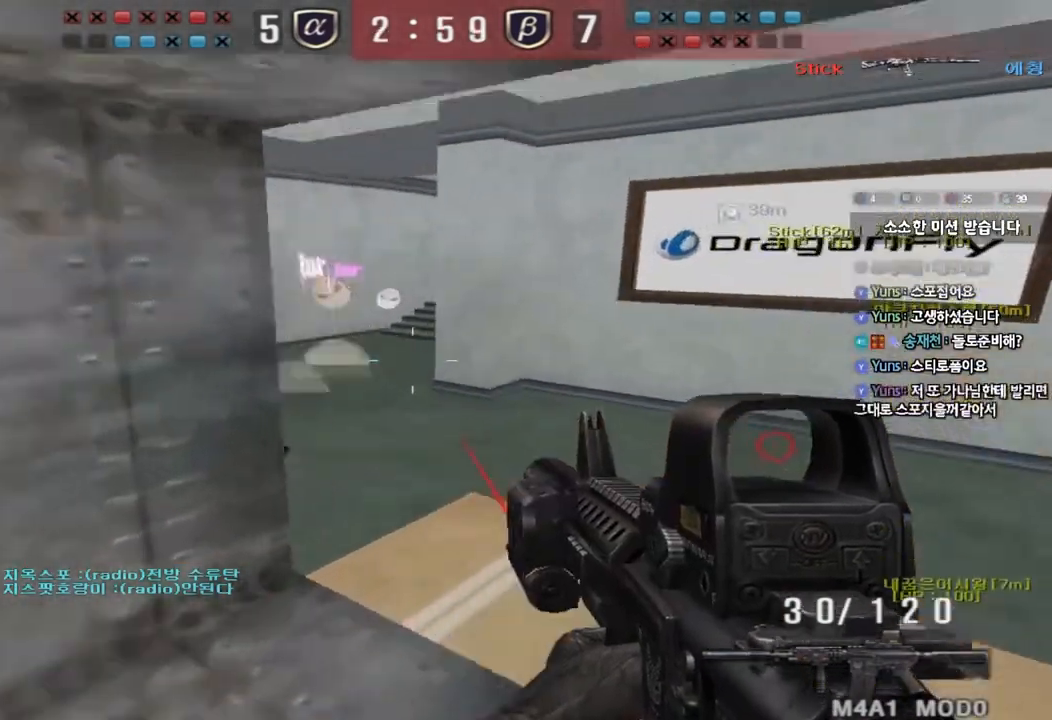
{"keys": ["a", "s", "shift"], "events": [[150, "a", "down"], [167, "ctrl", "up"], [167, "w", "down"], [317, "a", "up"], [317, "w", "up"], [467, "a", "down"], [467, "s", "down"], [467, "shift", "down"]]}
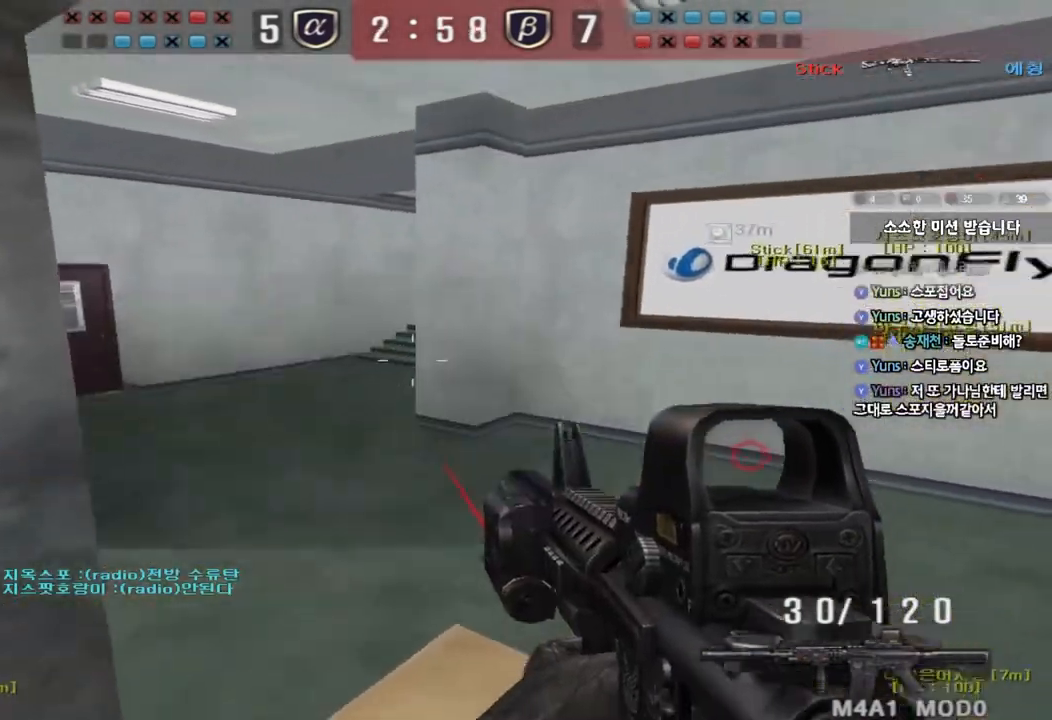
{"keys": ["d", "shift", "w"], "events": [[250, "s", "up"], [267, "a", "up"], [417, "w", "down"], [433, "d", "down"]]}
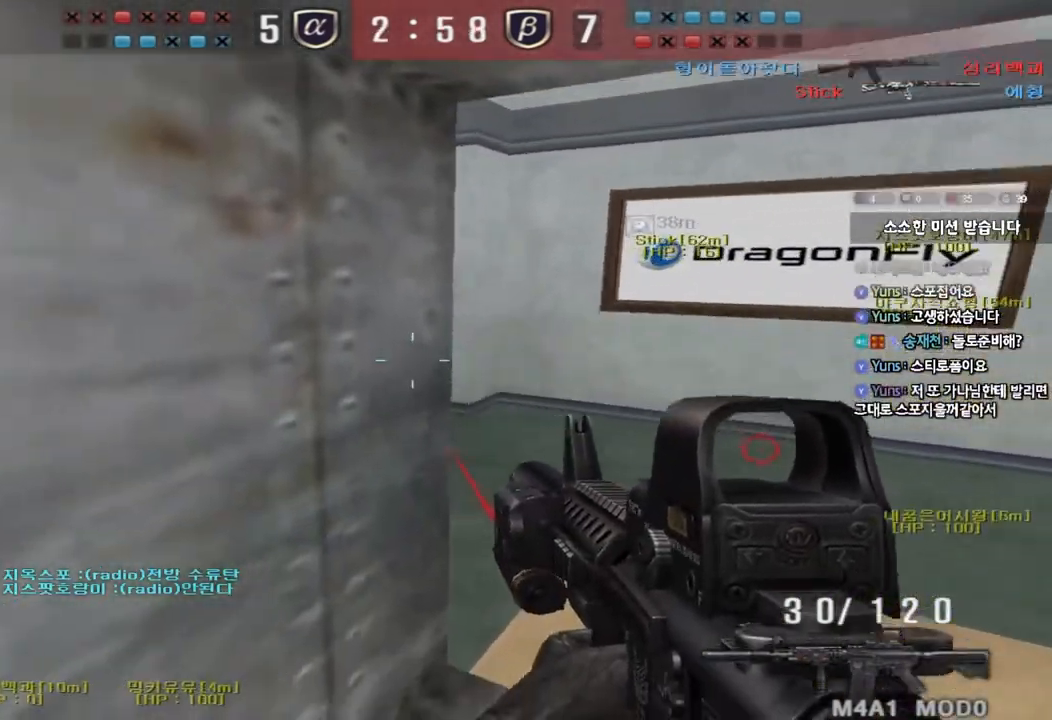
{"keys": ["shift", "space"], "events": [[217, "shift", "up"], [267, "a", "down"], [267, "d", "up"], [417, "shift", "down"], [433, "w", "up"], [450, "a", "up"], [467, "space", "down"]]}
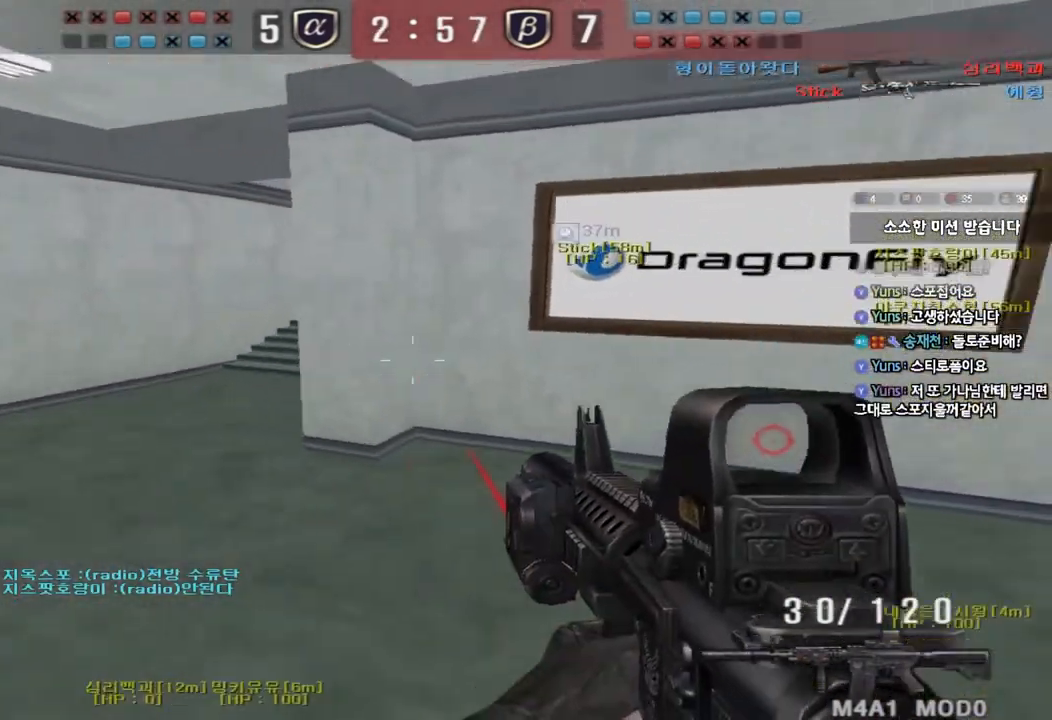
{"keys": [], "events": [[67, "space", "up"], [117, "shift", "up"]]}
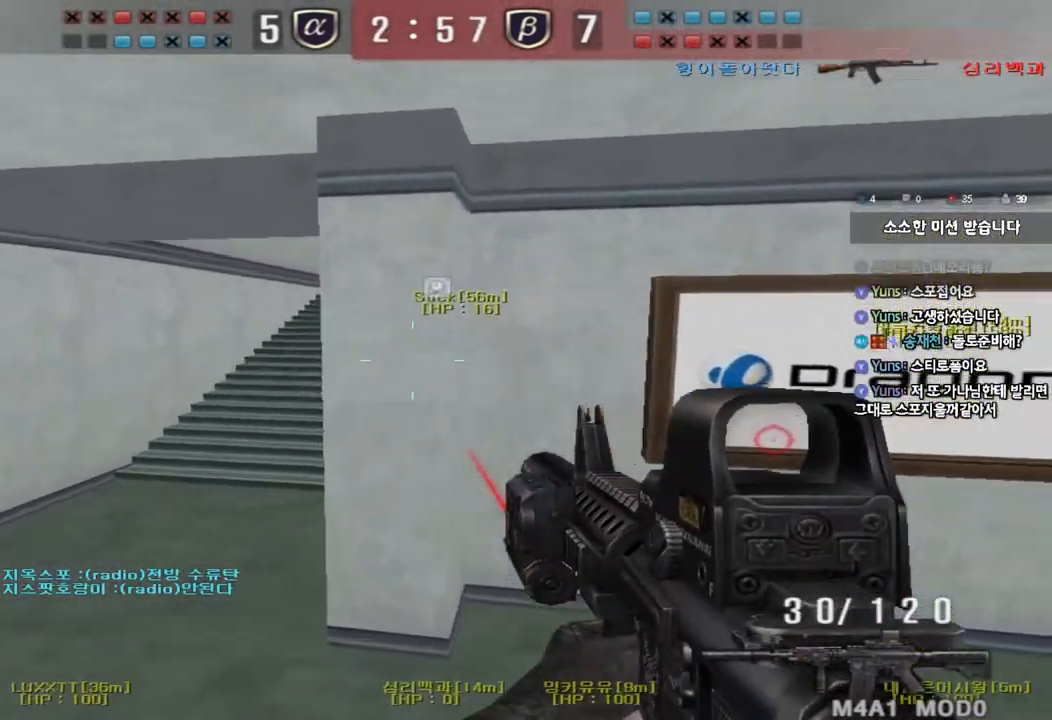
{"keys": ["a", "s"], "events": [[83, "w", "down"], [117, "d", "down"], [350, "w", "up"], [367, "d", "up"], [483, "a", "down"], [483, "s", "down"]]}
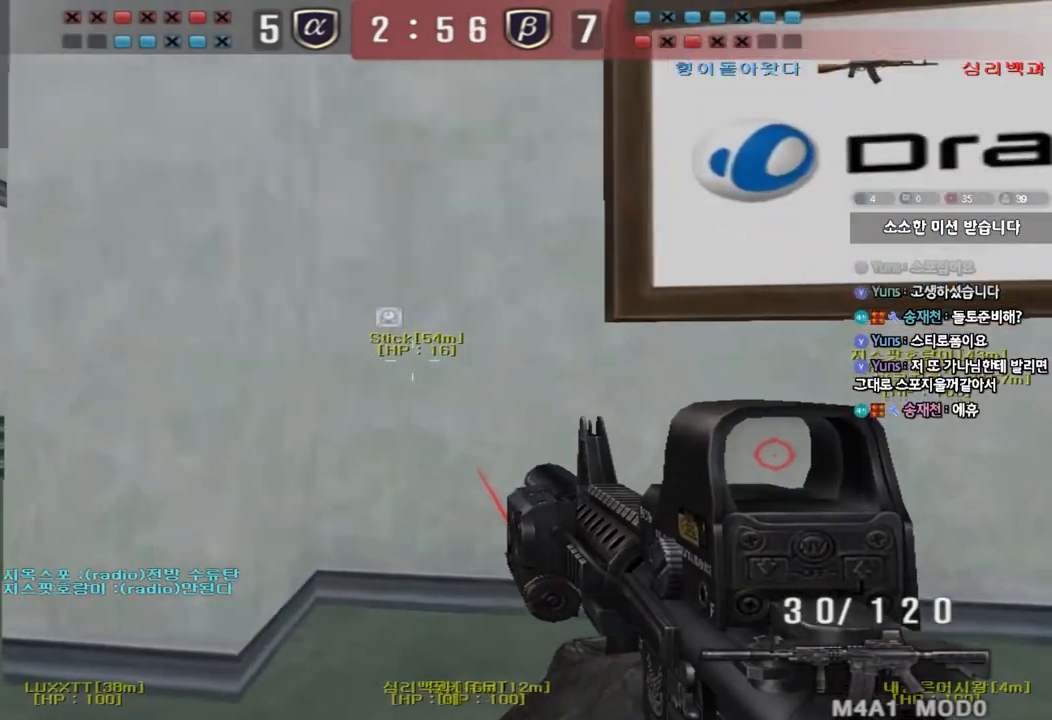
{"keys": ["d", "w"], "events": [[267, "s", "up"], [283, "a", "up"], [283, "ctrl", "down"], [333, "d", "down"], [367, "w", "down"], [400, "ctrl", "up"]]}
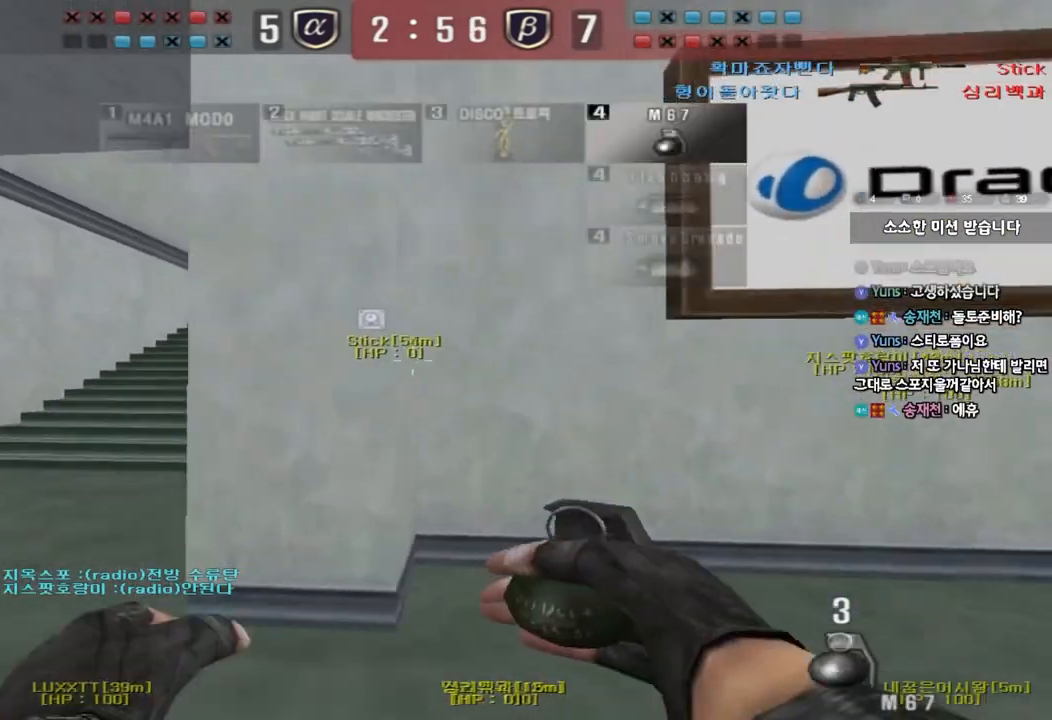
{"keys": ["d", "s"], "events": [[17, "d", "up"], [33, "a", "down"], [233, "space", "down"], [233, "w", "up"], [317, "space", "up"], [367, "s", "down"], [417, "a", "up"], [467, "d", "down"]]}
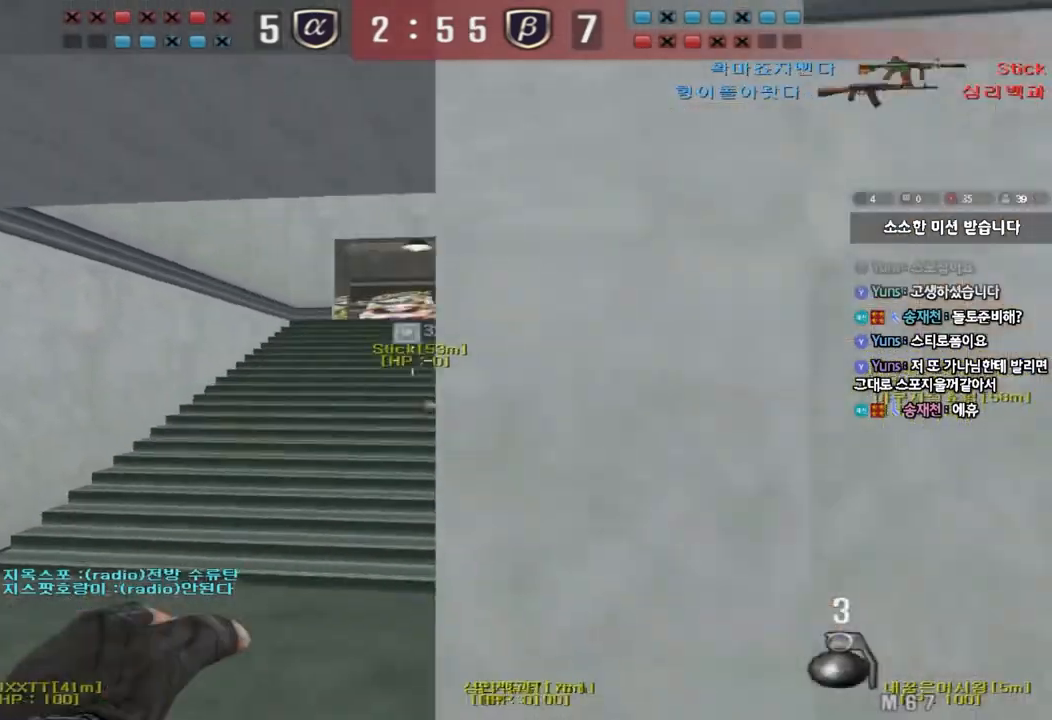
{"keys": ["a", "w"], "events": [[150, "s", "up"], [300, "d", "up"], [383, "a", "down"], [383, "w", "down"]]}
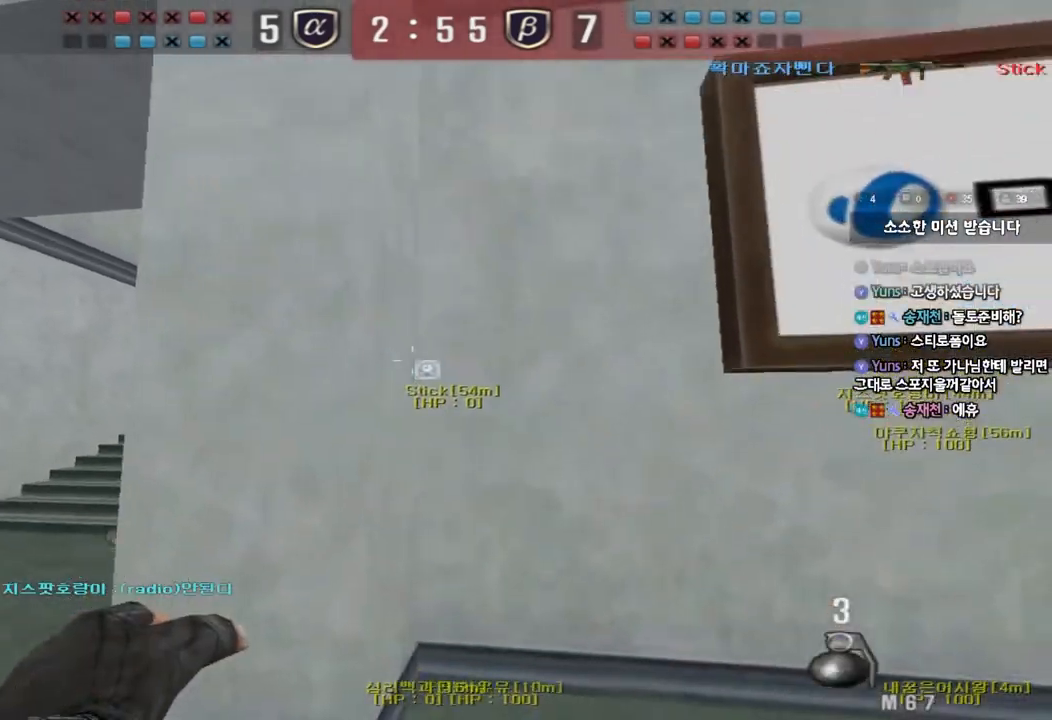
{"keys": ["d", "s"], "events": [[183, "space", "down"], [183, "w", "up"], [233, "a", "up"], [267, "space", "up"], [283, "s", "down"], [317, "d", "down"]]}
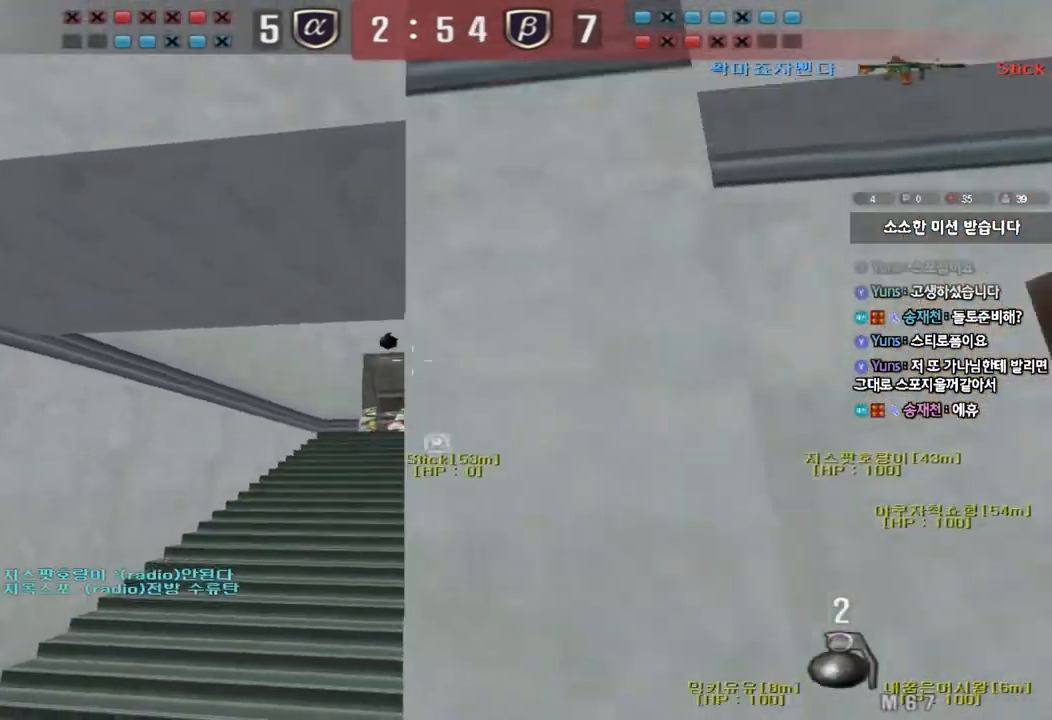
{"keys": ["d", "s"], "events": [[100, "s", "up"], [417, "s", "down"]]}
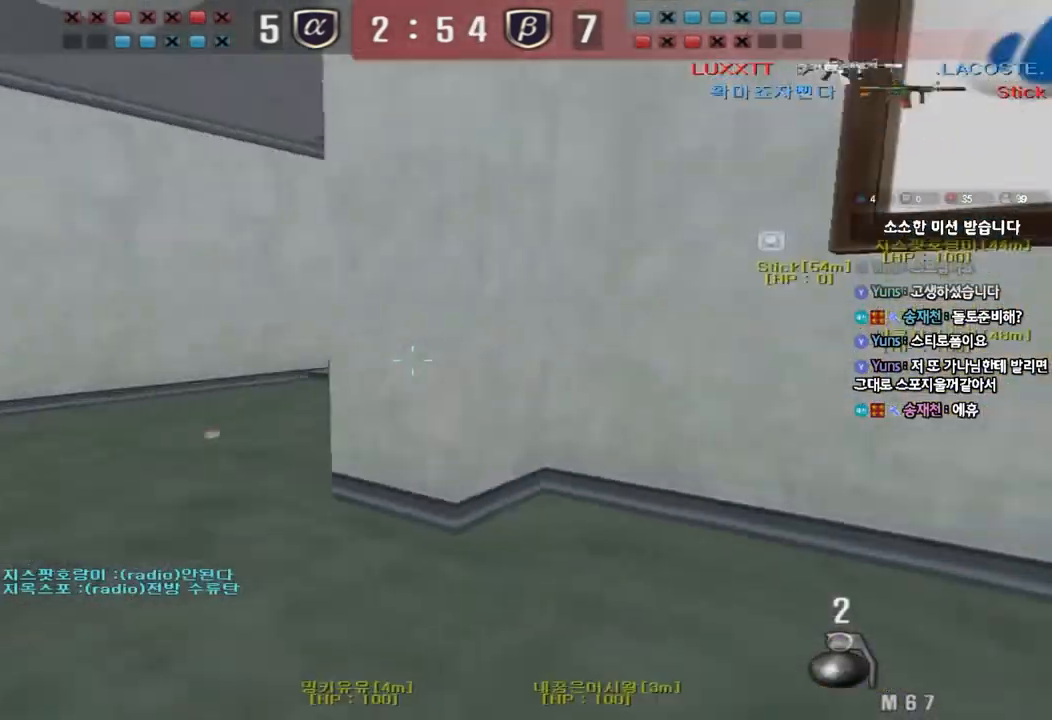
{"keys": ["a", "s", "shift"], "events": [[83, "d", "up"], [100, "s", "up"], [433, "a", "down"], [450, "s", "down"], [450, "shift", "down"]]}
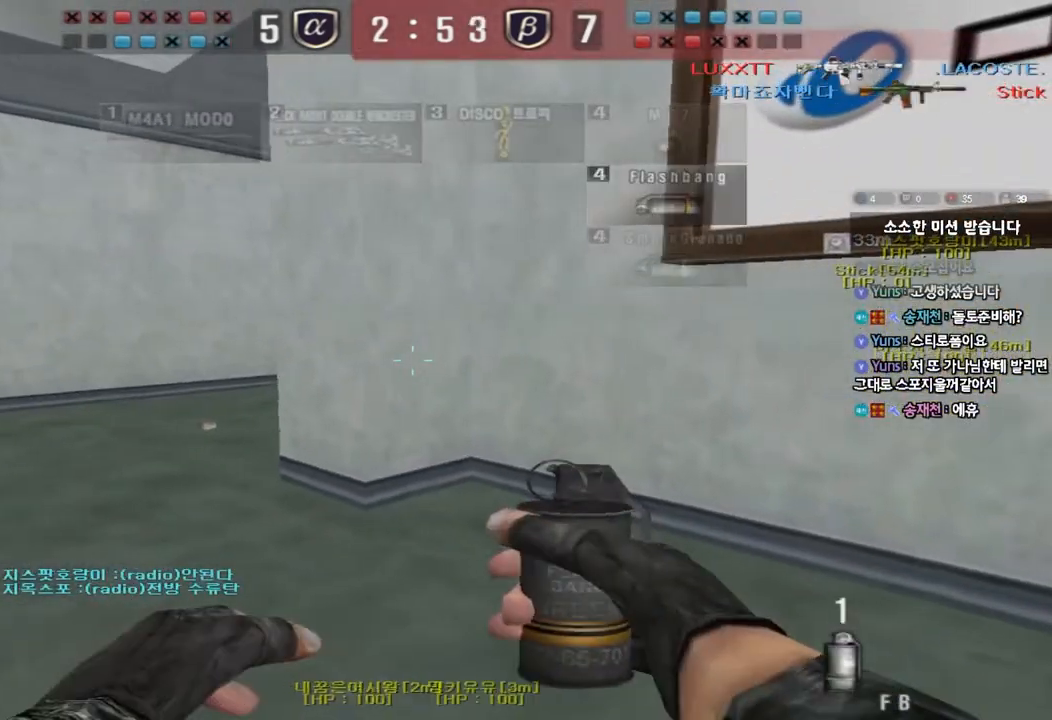
{"keys": ["shift"], "events": [[200, "s", "up"], [217, "a", "up"]]}
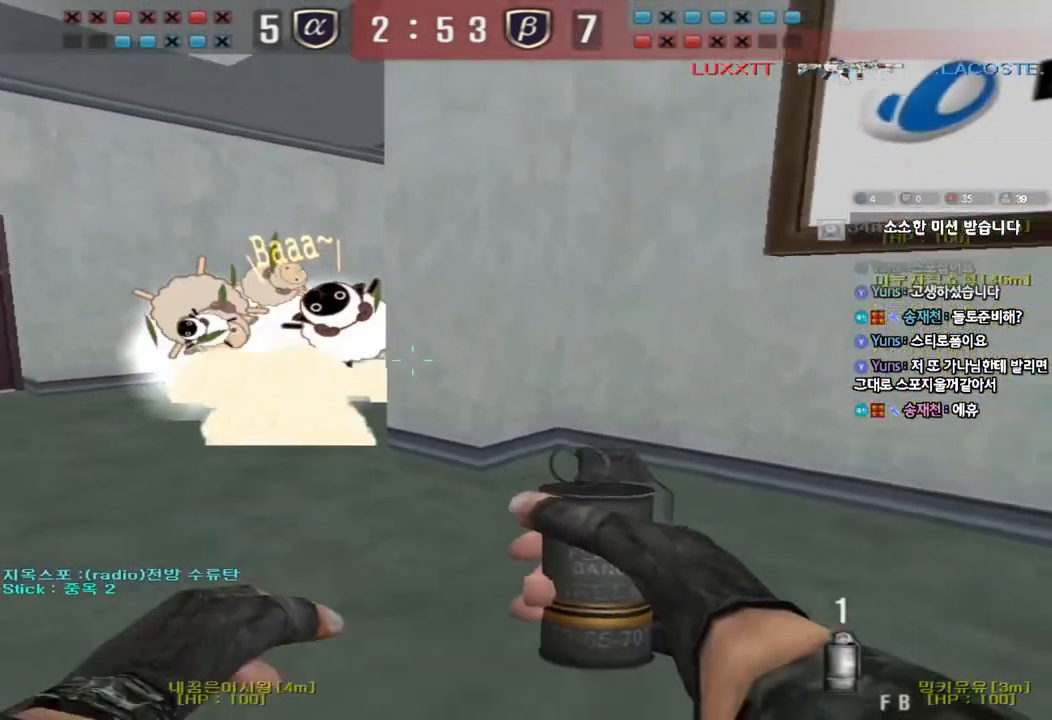
{"keys": ["shift"], "events": [[67, "d", "down"], [133, "w", "down"], [300, "d", "up"], [300, "w", "up"]]}
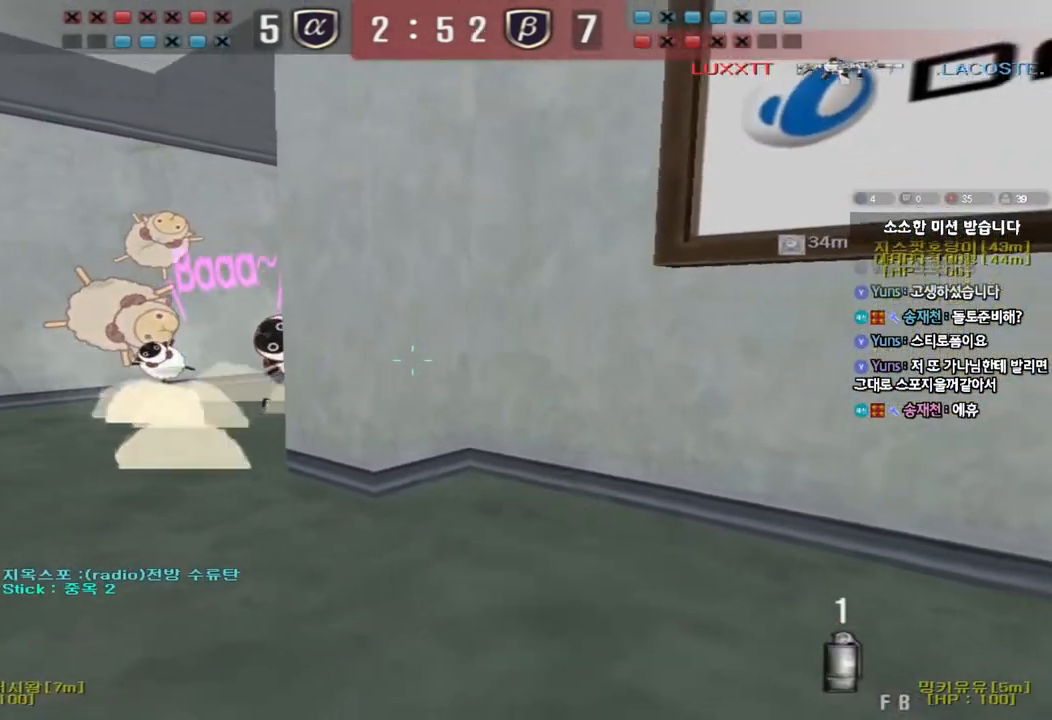
{"keys": ["d", "w"], "events": [[333, "d", "down"], [333, "w", "down"], [383, "shift", "up"]]}
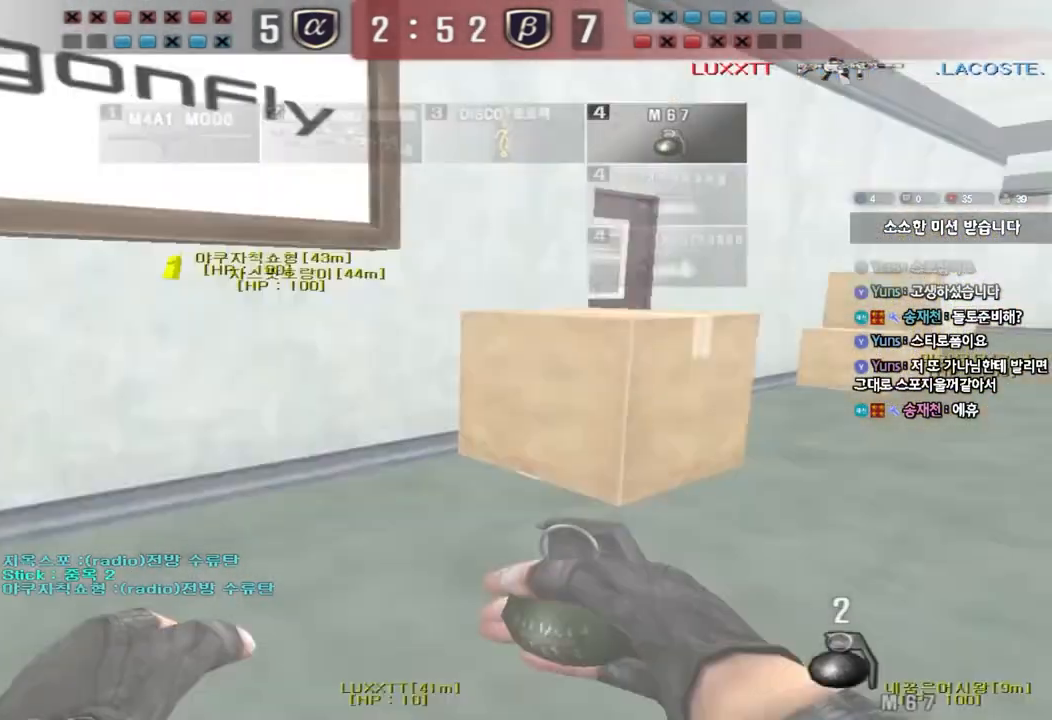
{"keys": ["a", "w"]}